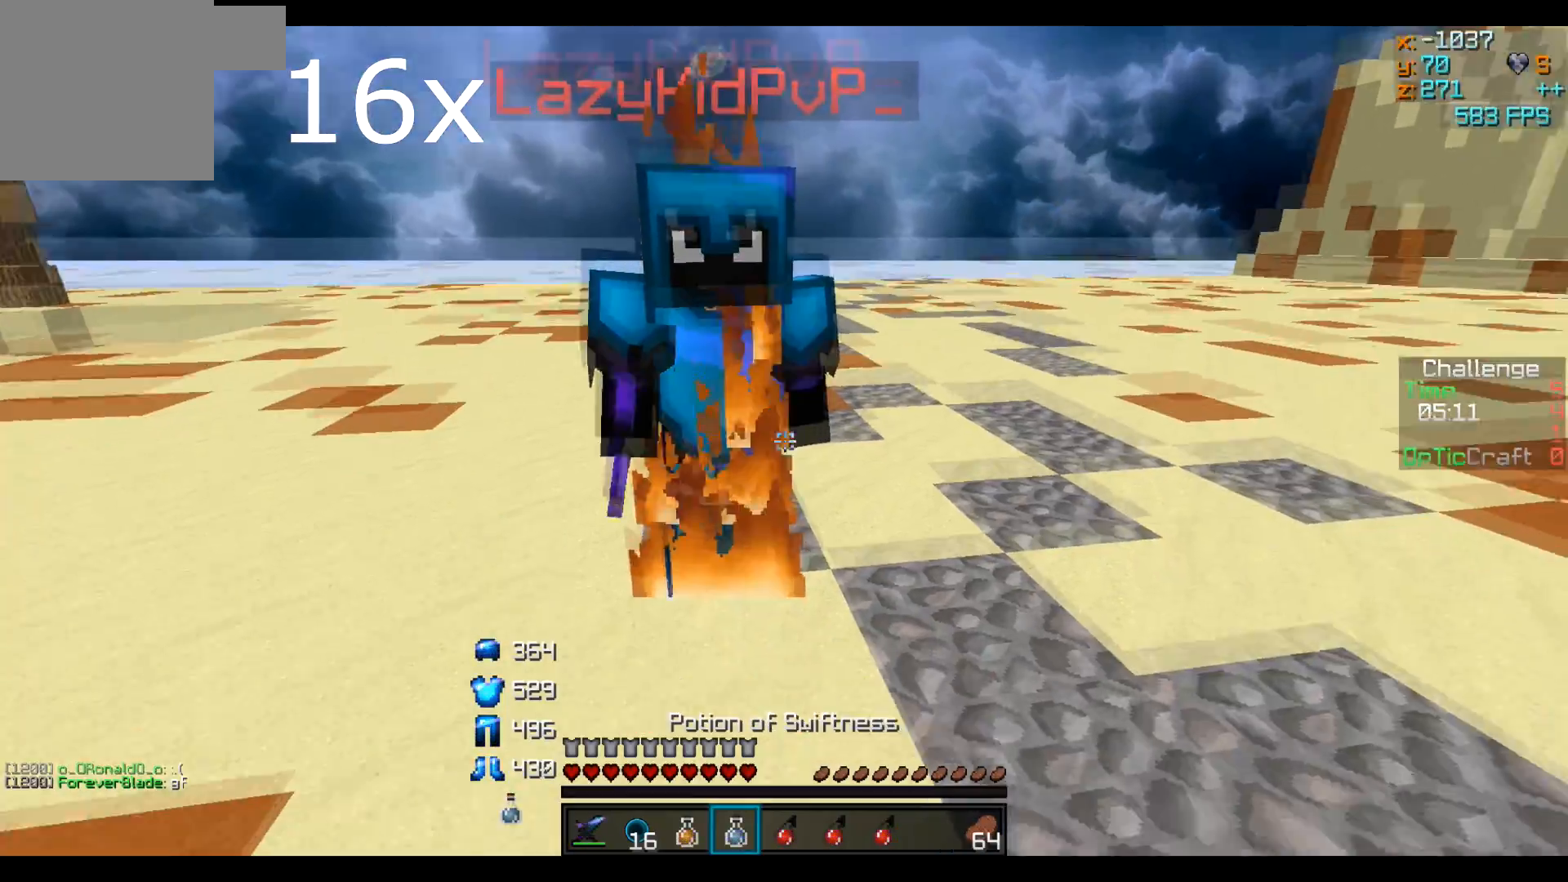
Gameplay with keyboard; each line is a JSON object with the keys held at the frame after it. "events" lists presses ("down") and releases ("up") of "a", "d", "s" and "w" between this image and that frame as [ms after this image, input, new state], when the widget could be followed in between. No other keys are recorded. Mouse input is not recorded.
{"keys": [], "events": []}
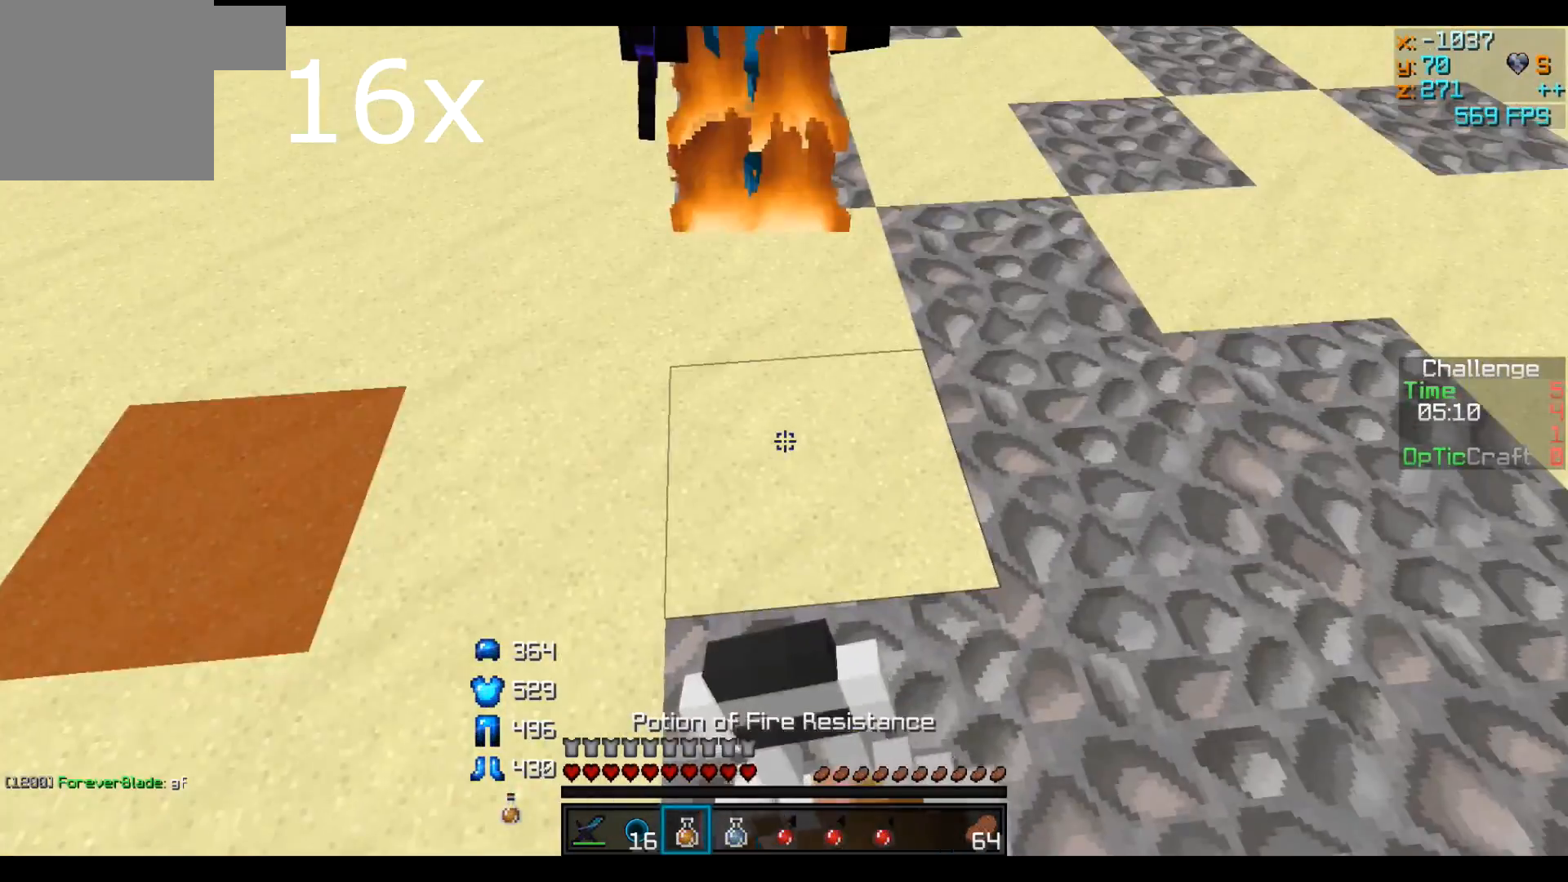
{"keys": ["a", "d", "s"], "events": [[50, "d", "down"], [50, "s", "down"], [500, "a", "down"]]}
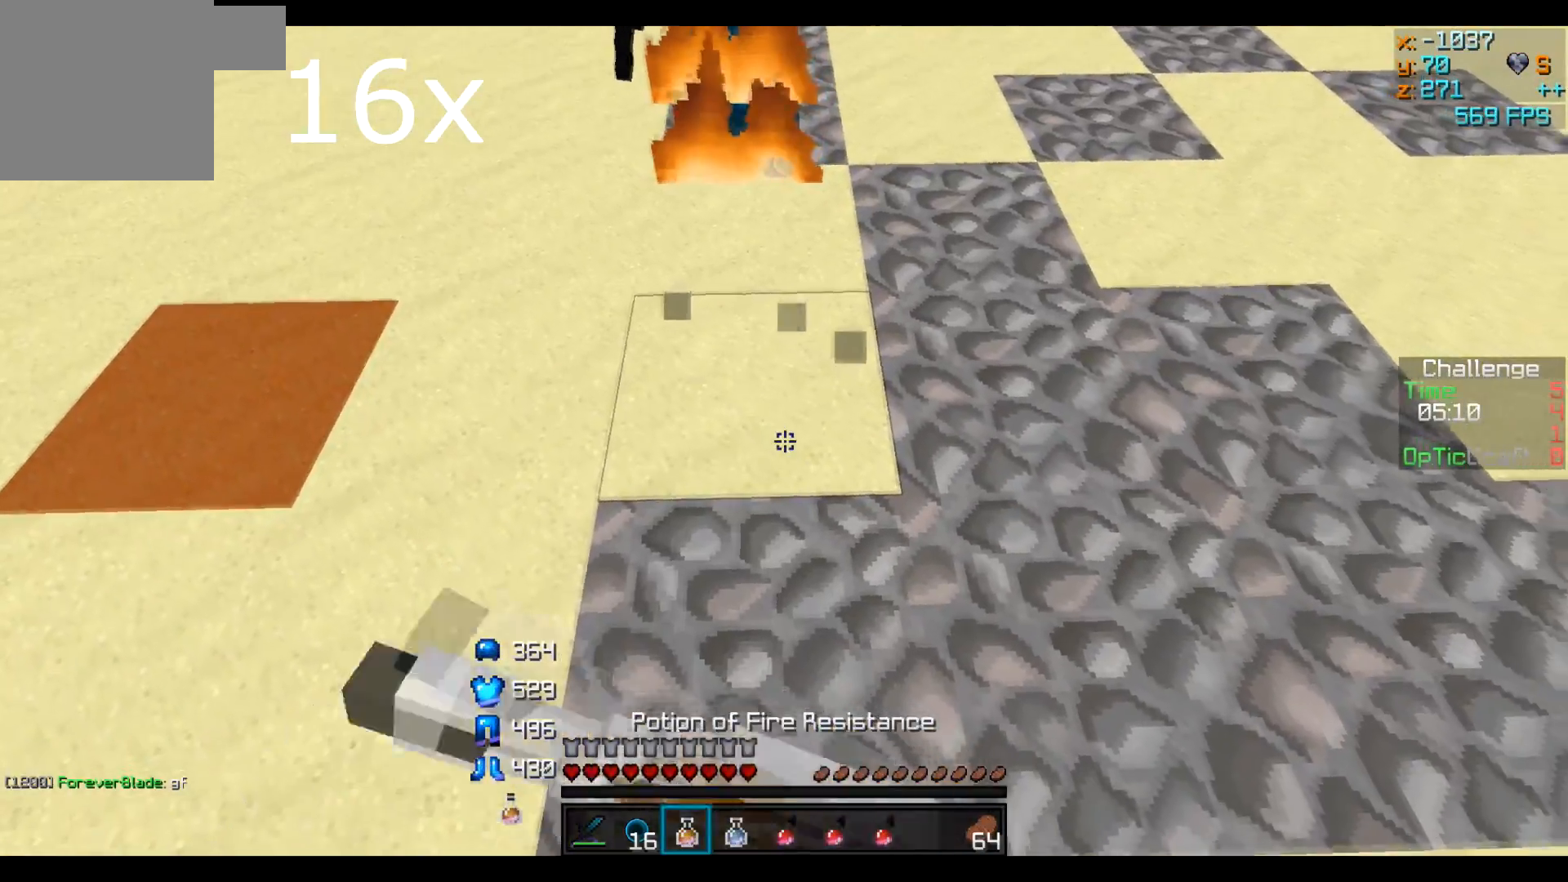
{"keys": ["d"], "events": [[117, "d", "up"], [317, "s", "up"], [400, "d", "down"], [467, "a", "up"]]}
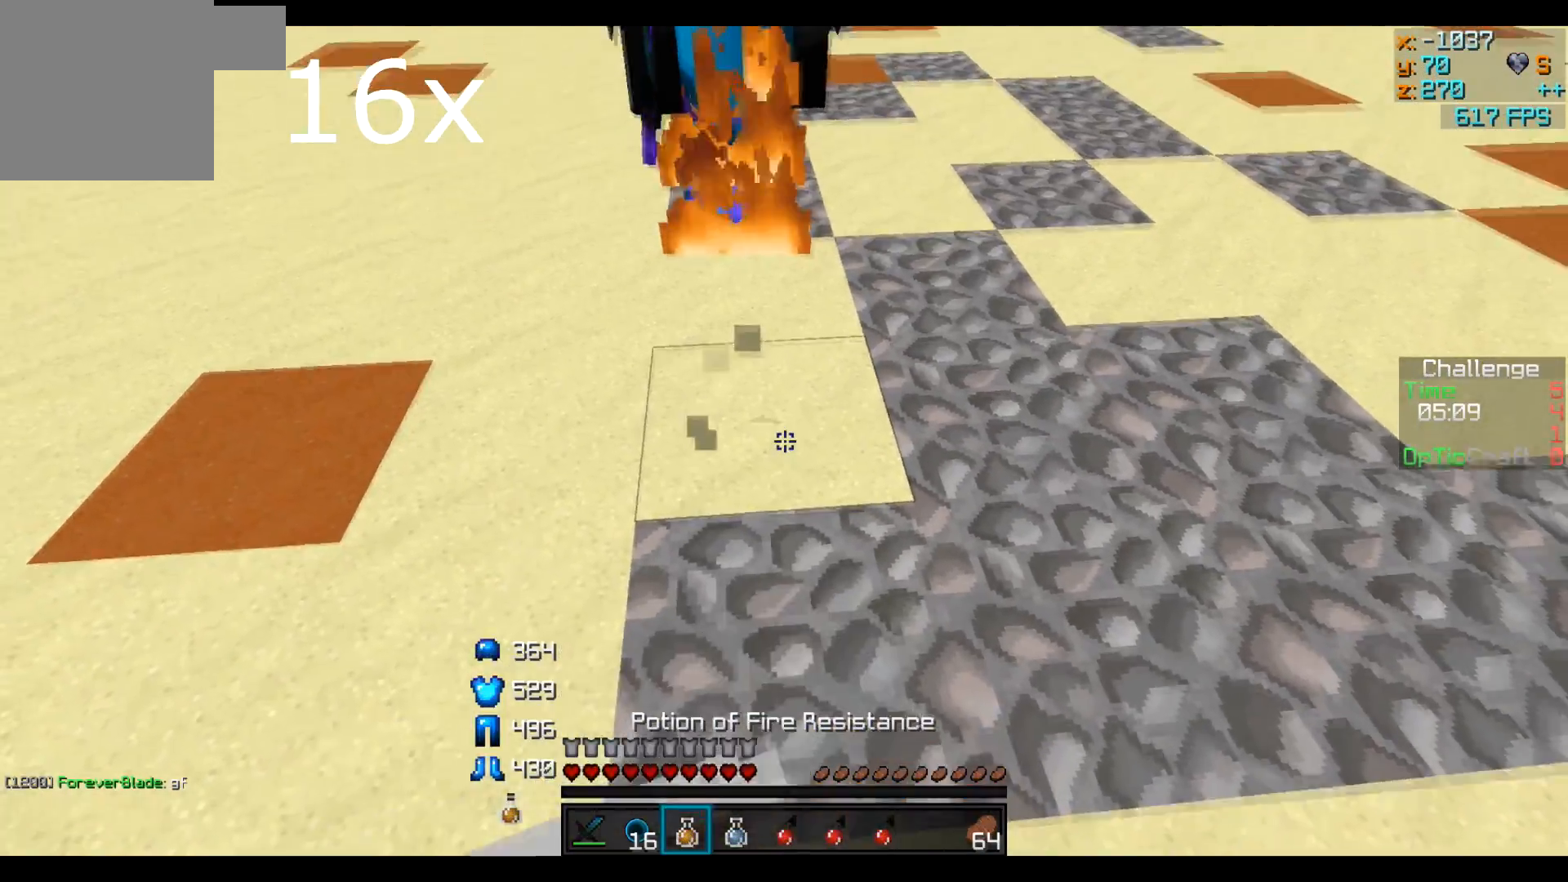
{"keys": ["d"], "events": []}
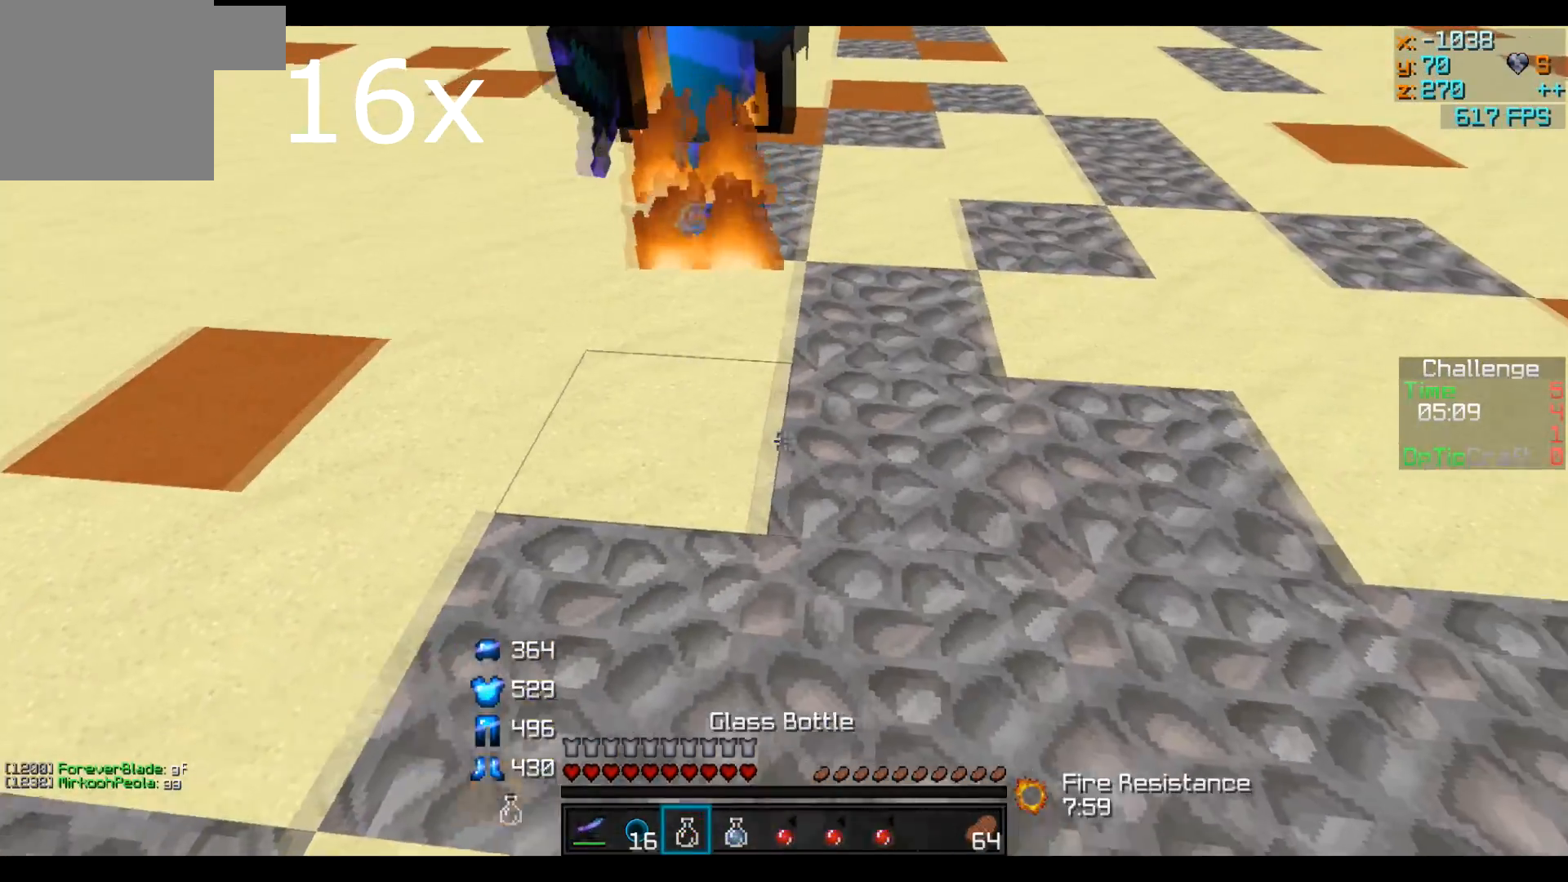
{"keys": ["a", "s"], "events": [[100, "a", "down"], [117, "d", "up"], [400, "s", "down"]]}
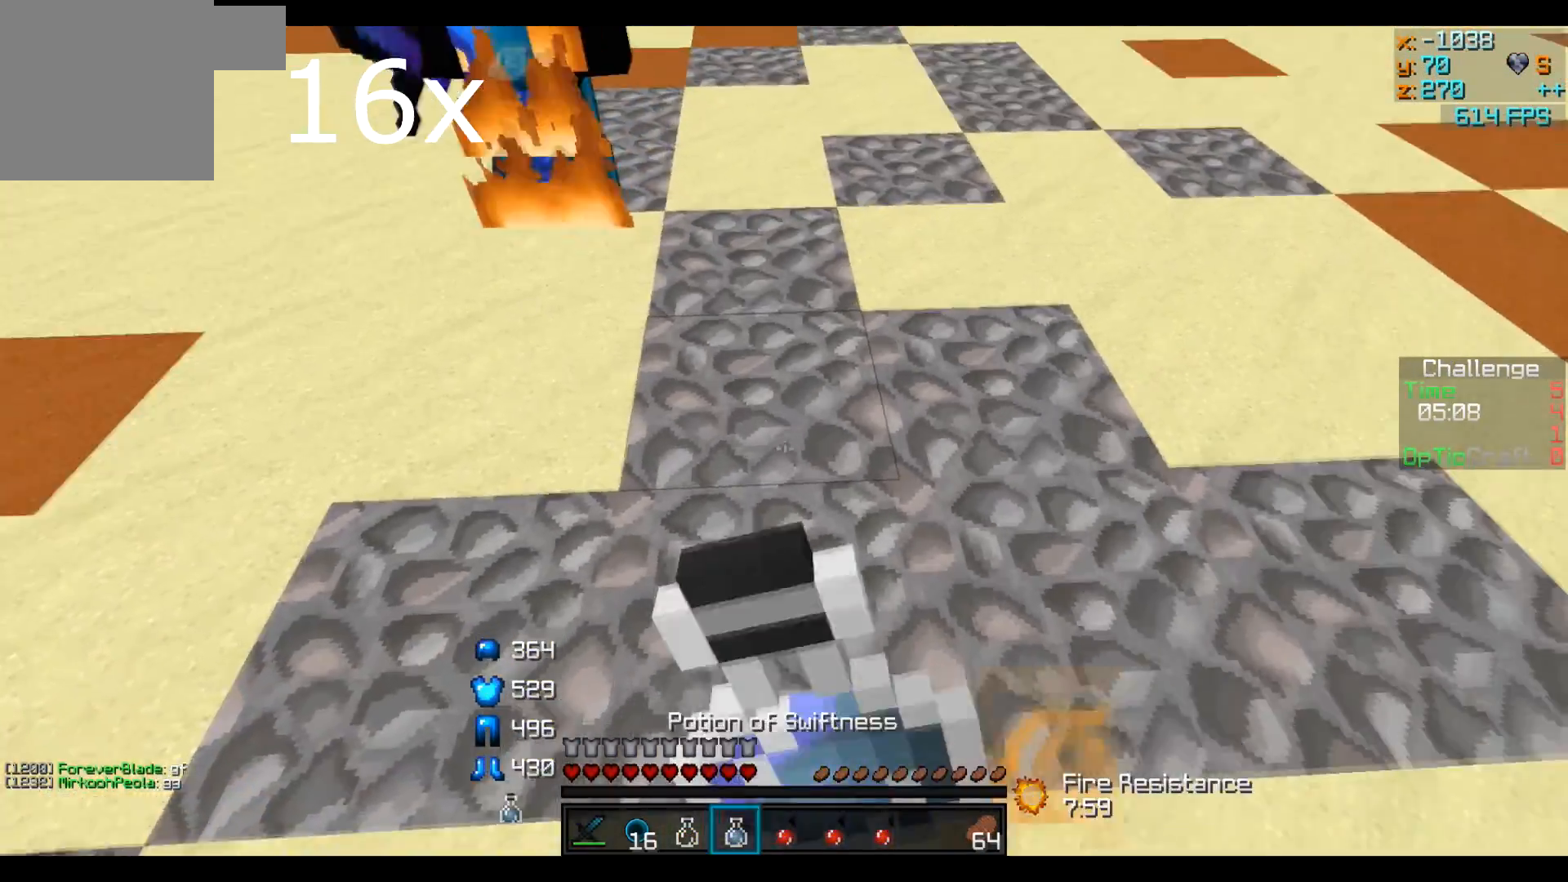
{"keys": ["a", "s"], "events": []}
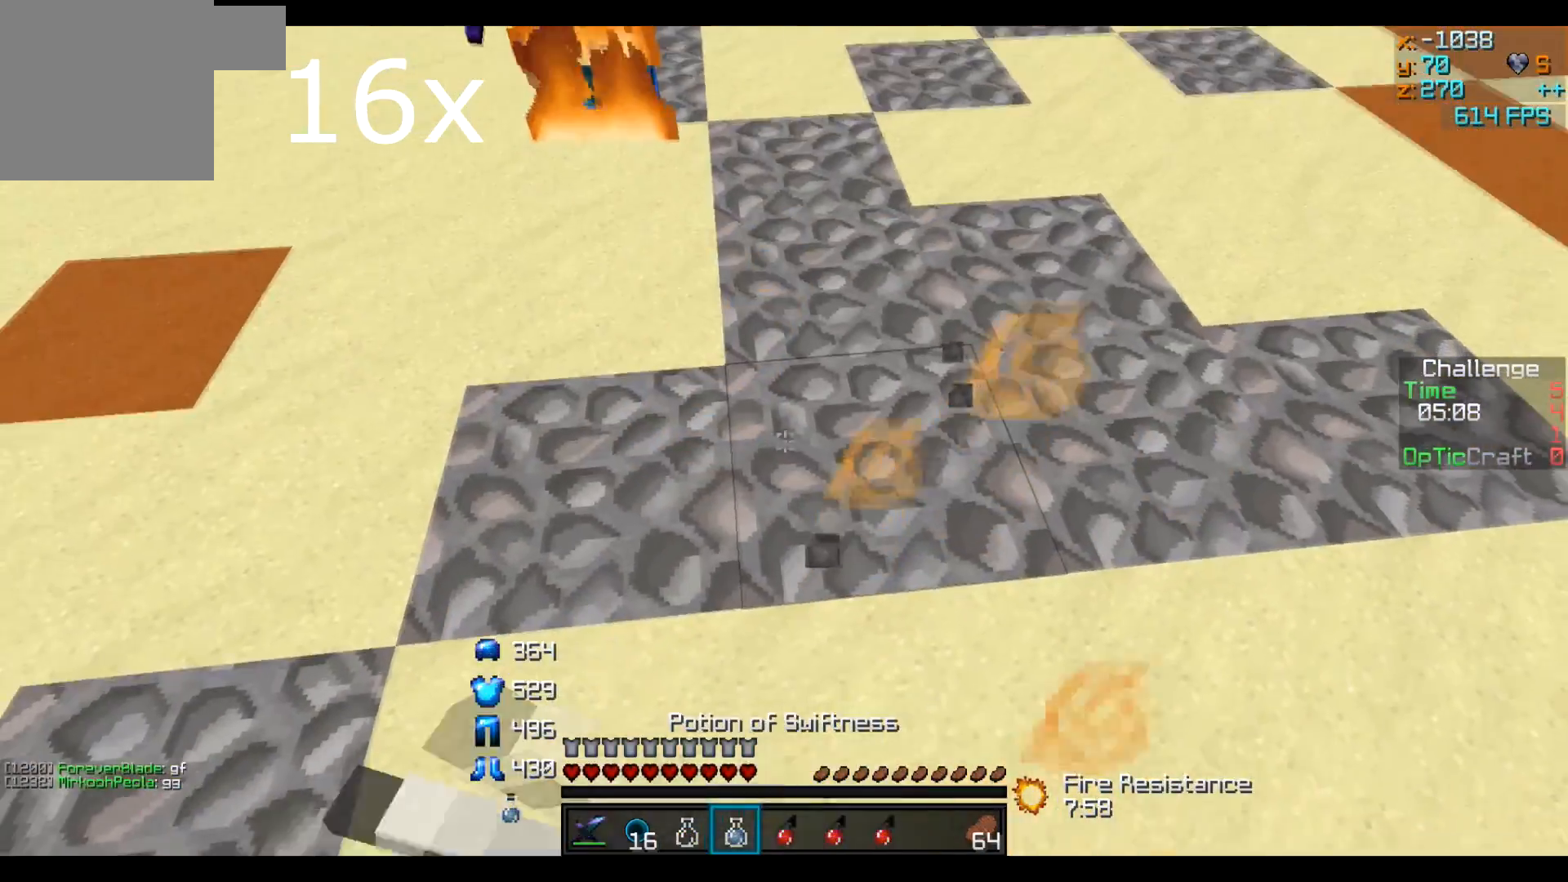
{"keys": ["d", "s"], "events": [[17, "a", "up"], [500, "d", "down"]]}
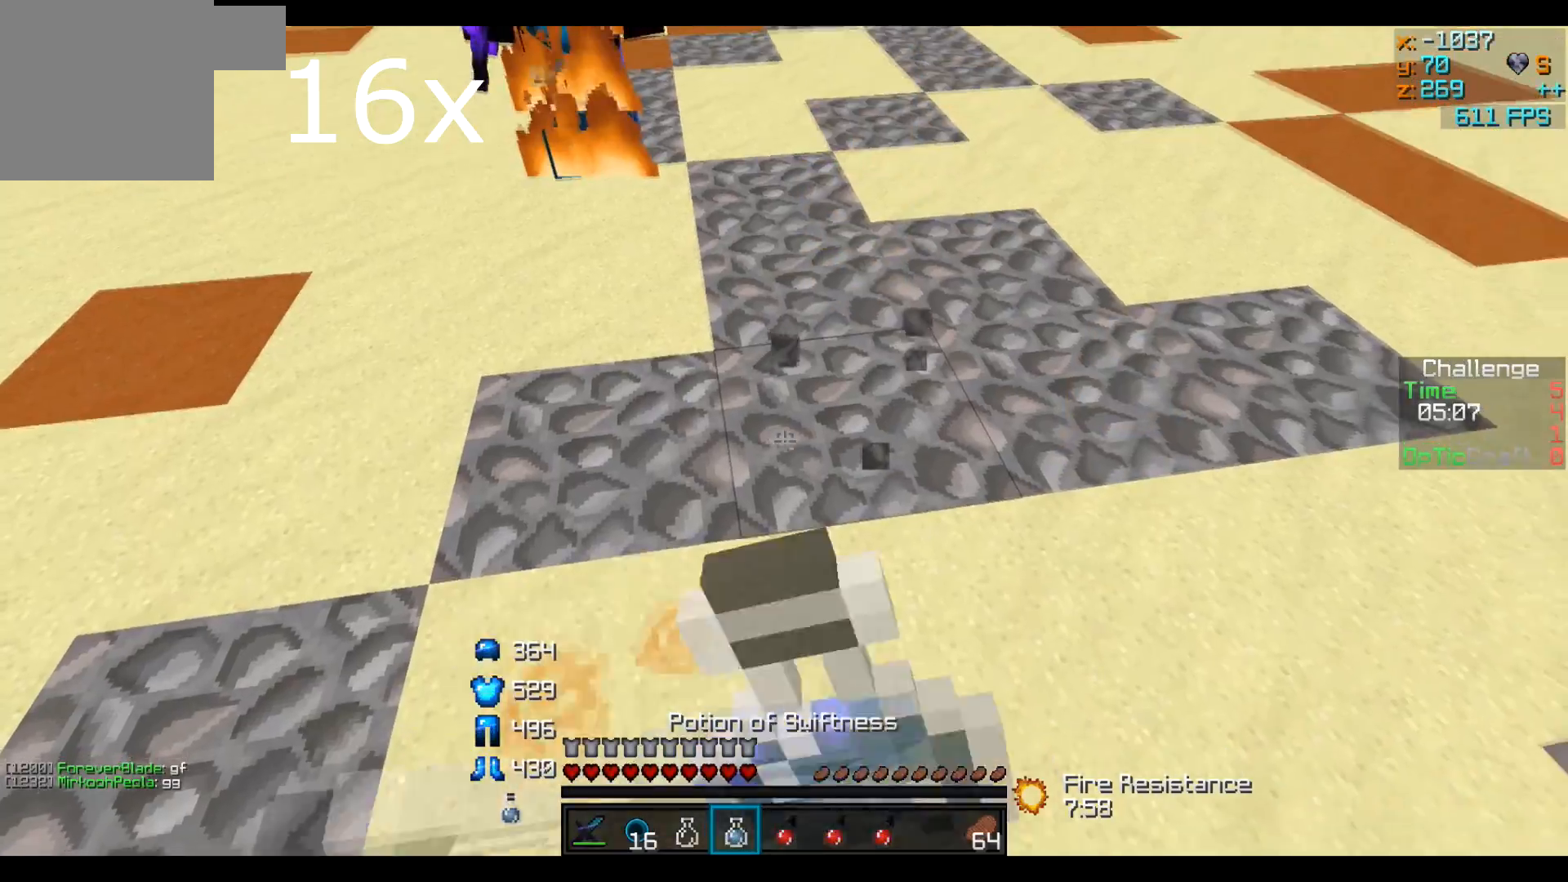
{"keys": ["s"], "events": [[250, "d", "up"], [300, "a", "down"], [467, "a", "up"]]}
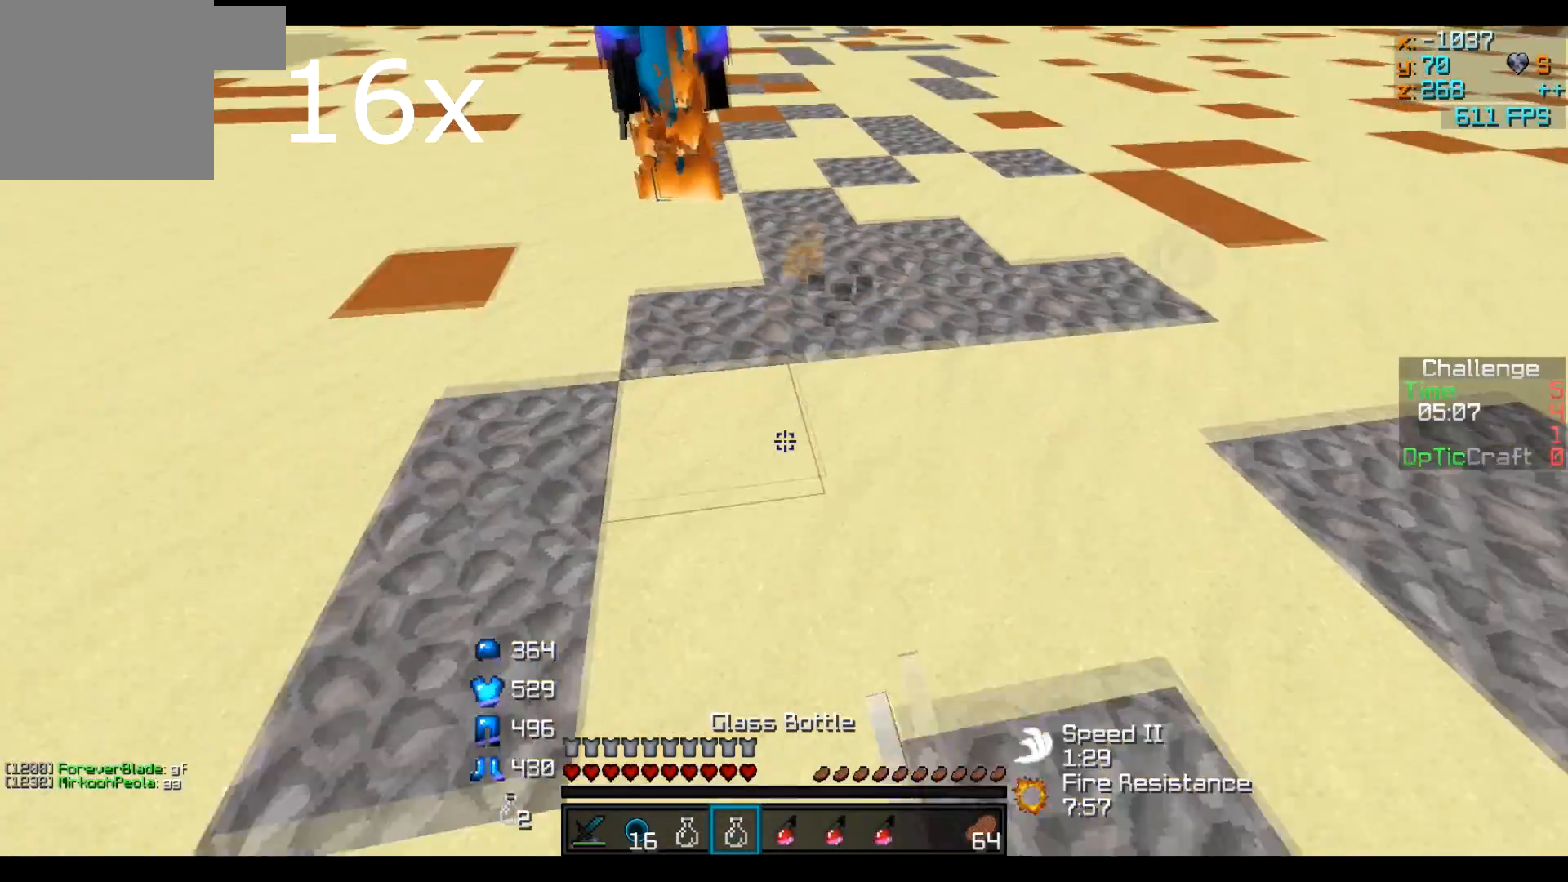
{"keys": [], "events": [[50, "s", "up"]]}
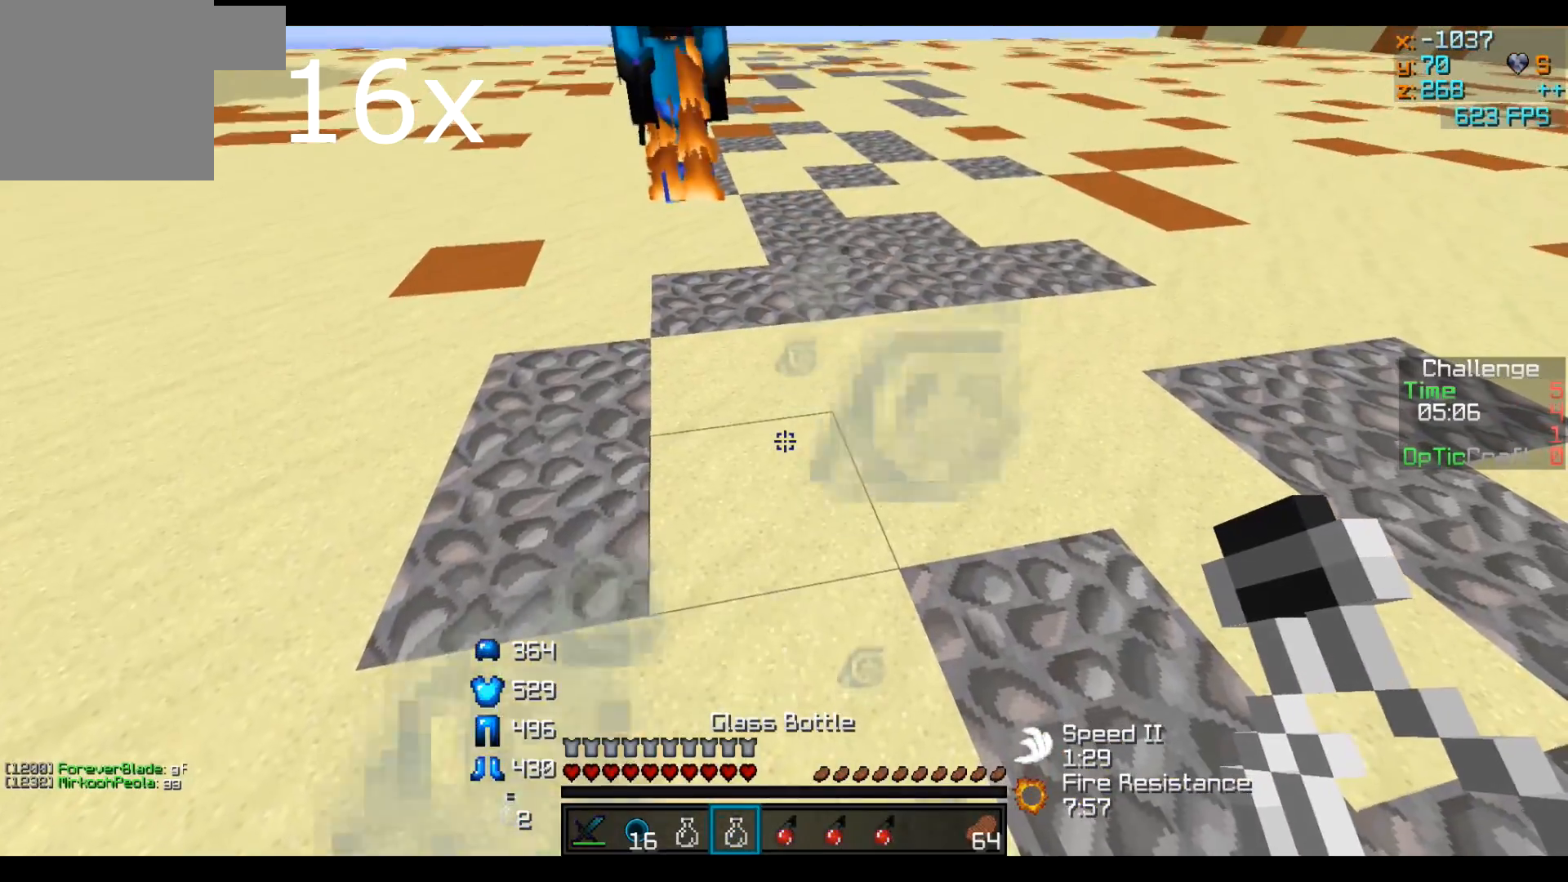
{"keys": [], "events": []}
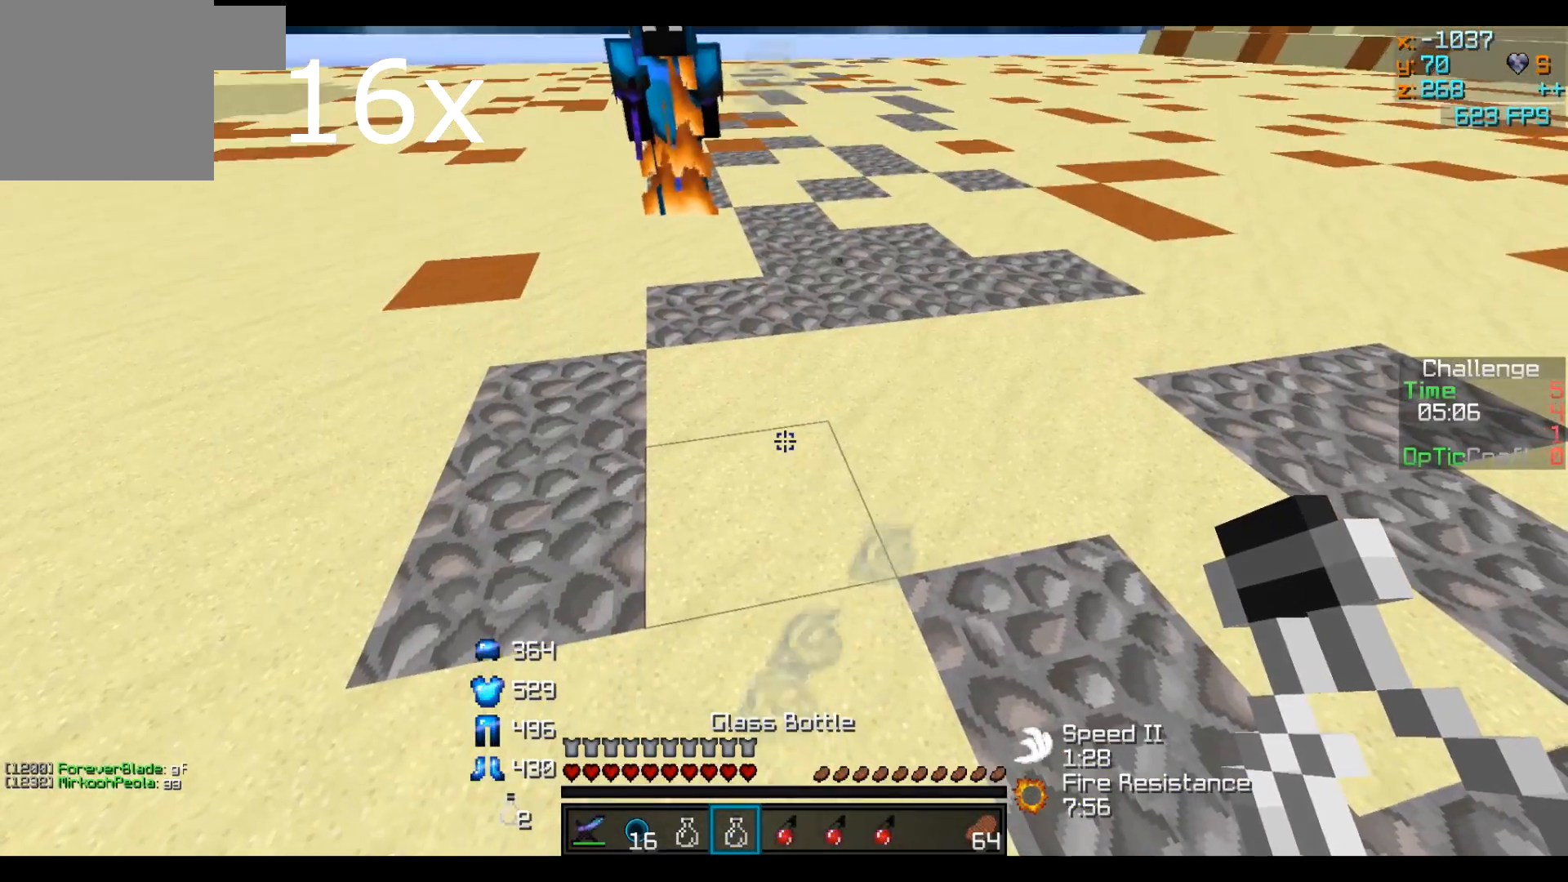
{"keys": [], "events": []}